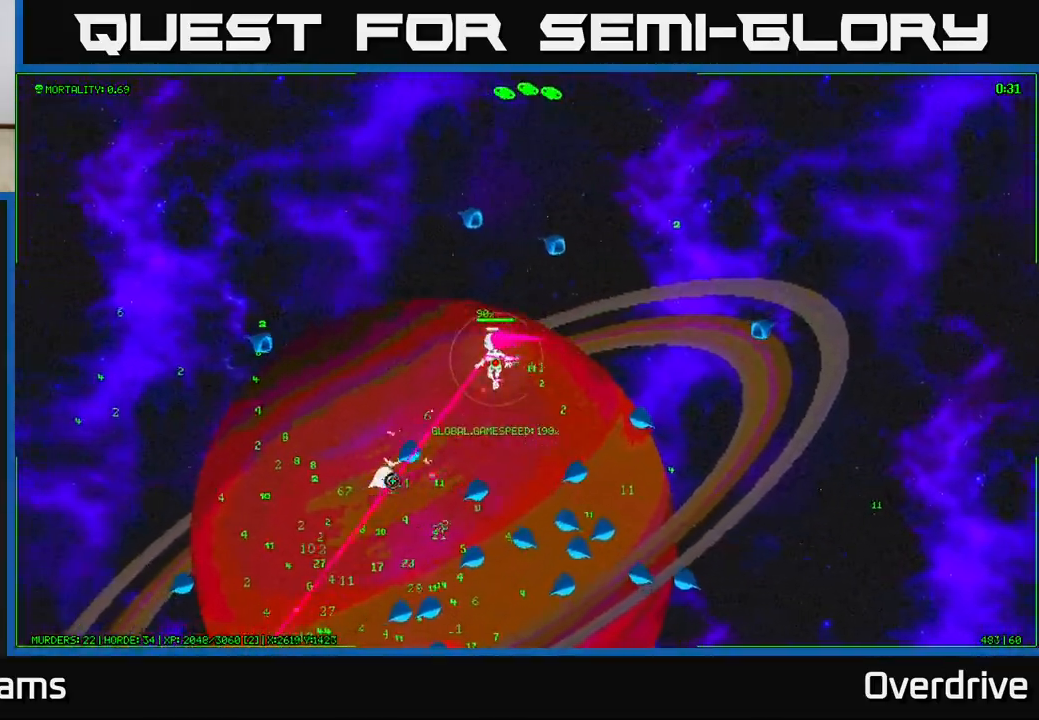
Gameplay with a controller (Xbox layout); each line is a JSON object with the inputs held at the frame after it. "events" lists button and stick changes between this image and that frame as [ms after this image, input, new state], when the widget could be followed in between.
{"buttons": [], "left_stick": "down-left", "right_stick": "down-right", "events": [[100, "right_stick", "down"], [333, "left_stick", "down-left"], [333, "right_stick", "down-right"]]}
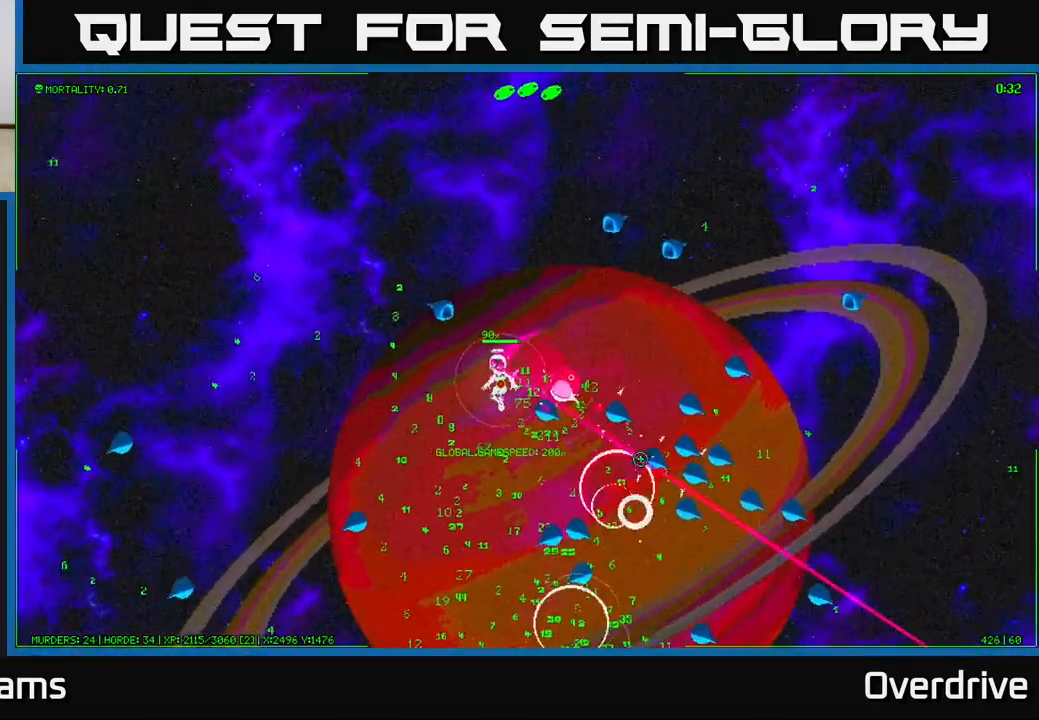
{"buttons": [], "left_stick": "left", "right_stick": "down-right", "events": [[167, "left_stick", "left"]]}
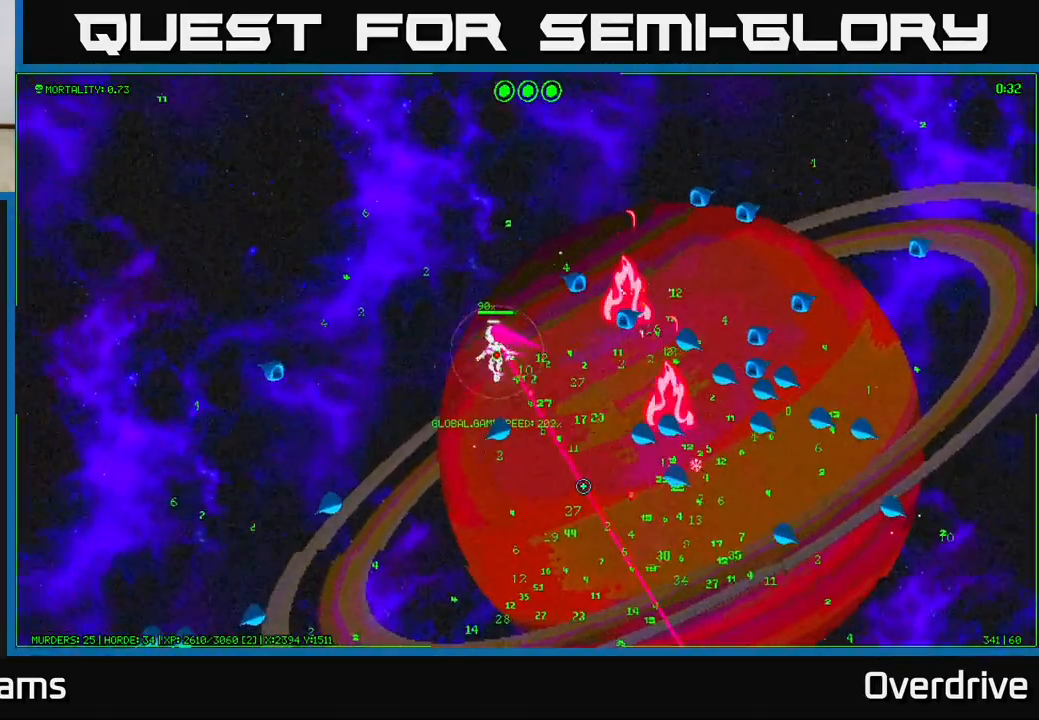
{"buttons": [], "left_stick": "down-right", "right_stick": "up-right", "events": [[67, "left_stick", "down-left"], [167, "left_stick", "down"], [200, "right_stick", "right"], [367, "left_stick", "down-right"], [483, "right_stick", "up-right"]]}
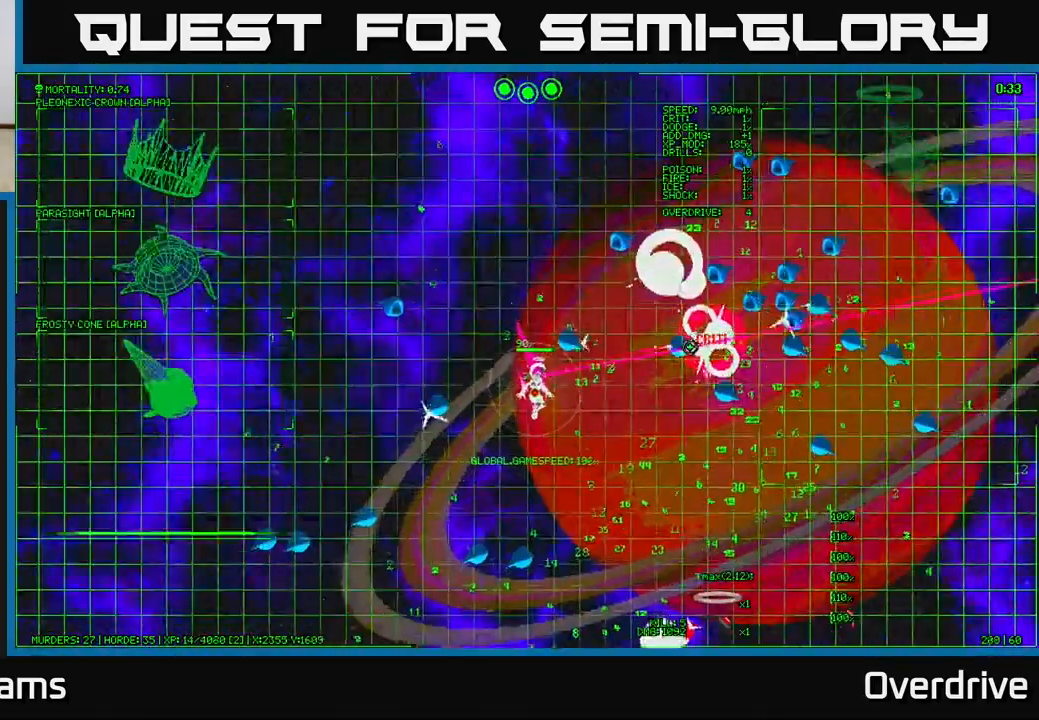
{"buttons": [], "left_stick": "right", "right_stick": "up", "events": [[200, "left_stick", "right"], [417, "right_stick", "up"]]}
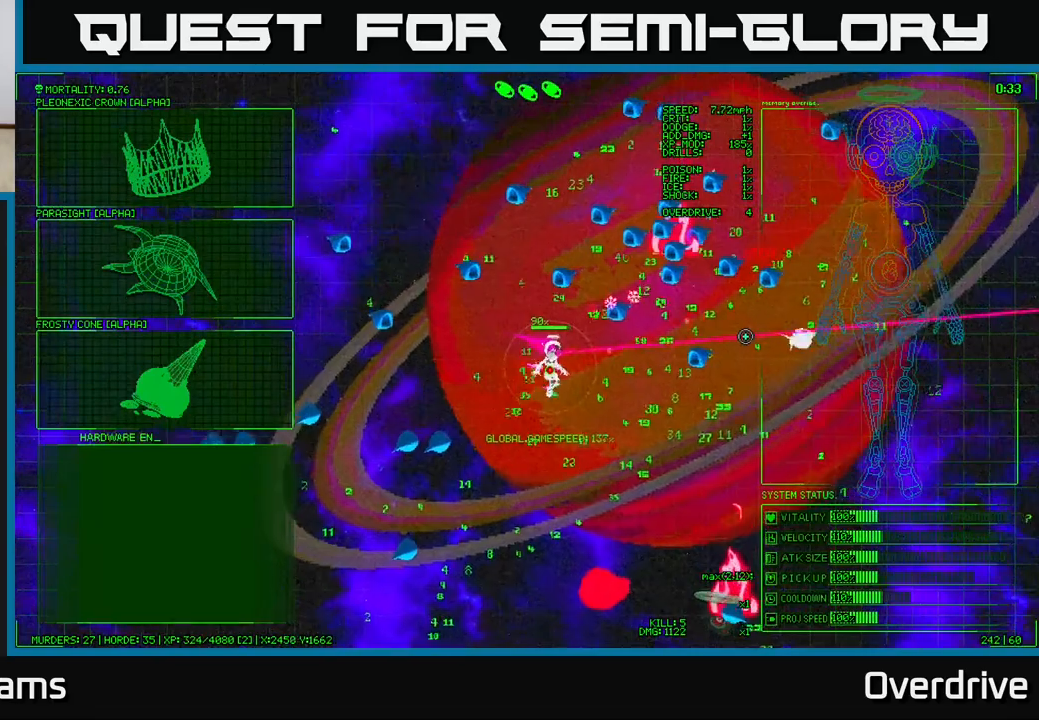
{"buttons": [], "left_stick": "center", "right_stick": "center", "events": [[117, "left_stick", "down"], [217, "right_stick", "up-left"], [450, "right_stick", "center"], [467, "left_stick", "center"]]}
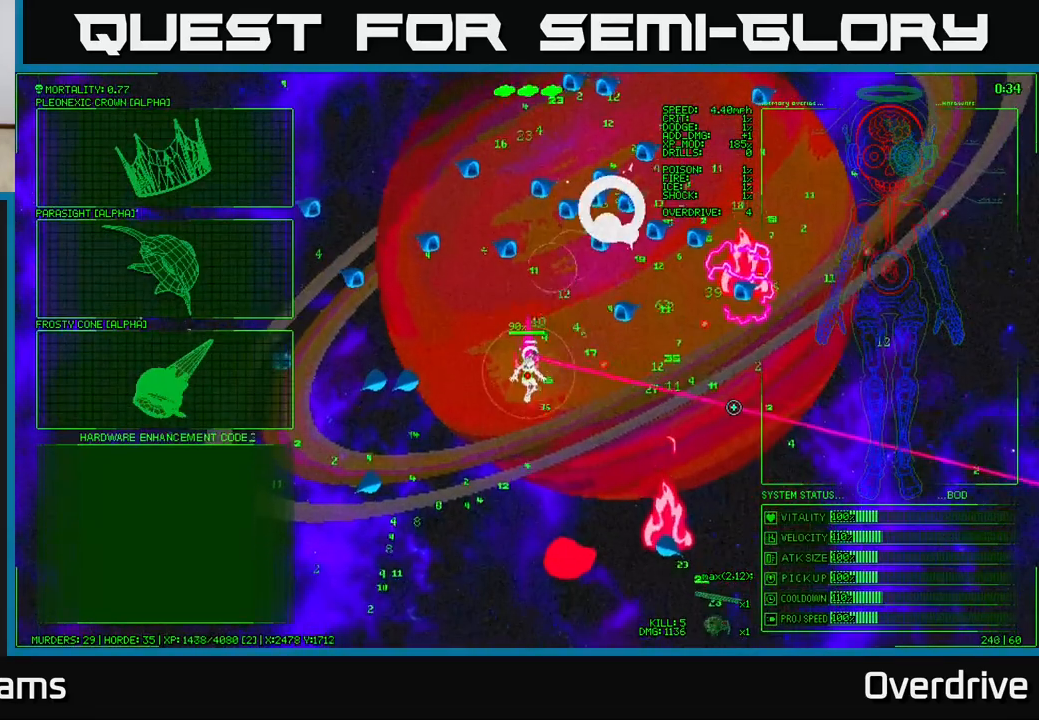
{"buttons": [], "left_stick": "left", "right_stick": "center", "events": [[50, "left_stick", "left"]]}
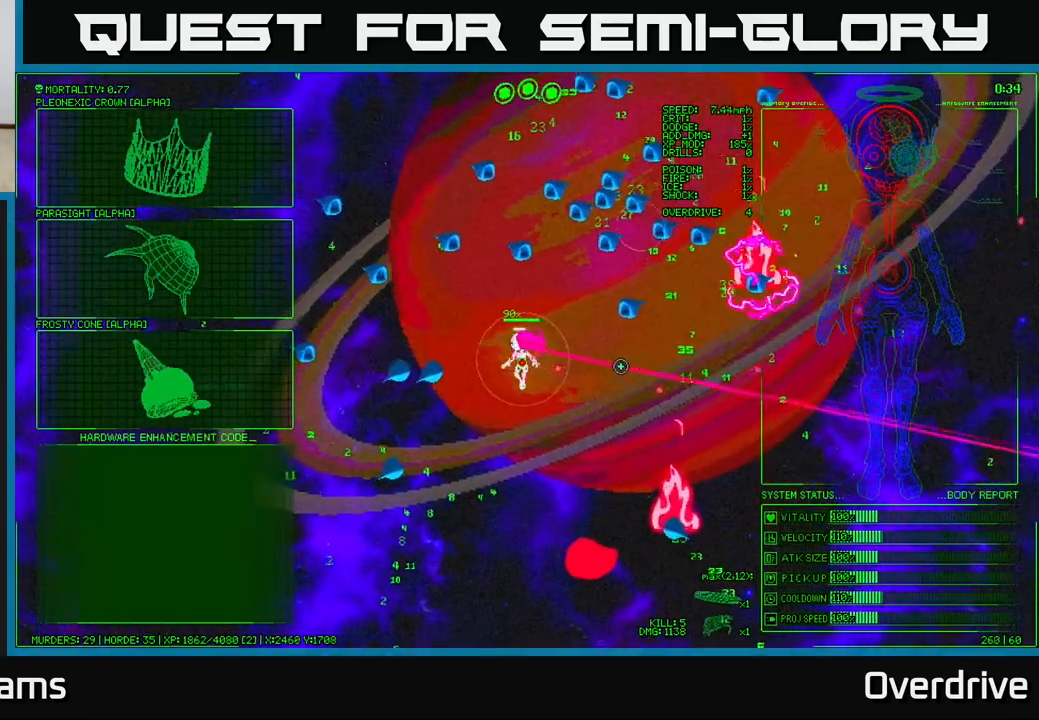
{"buttons": [], "left_stick": "left", "right_stick": "center", "events": []}
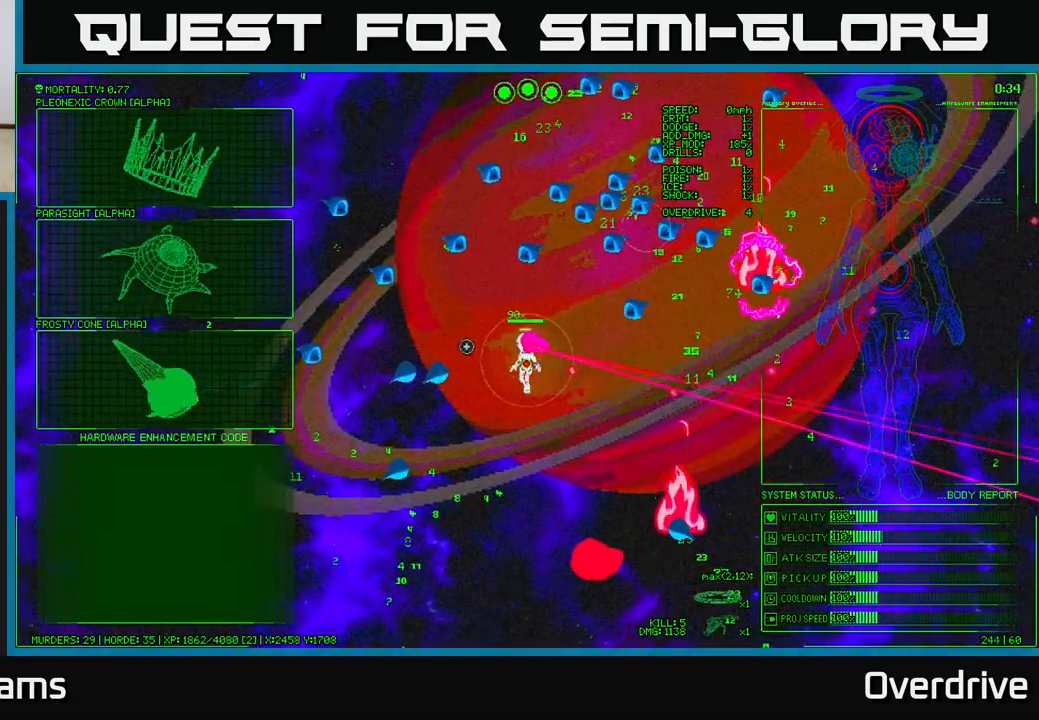
{"buttons": [], "left_stick": "left", "right_stick": "center", "events": []}
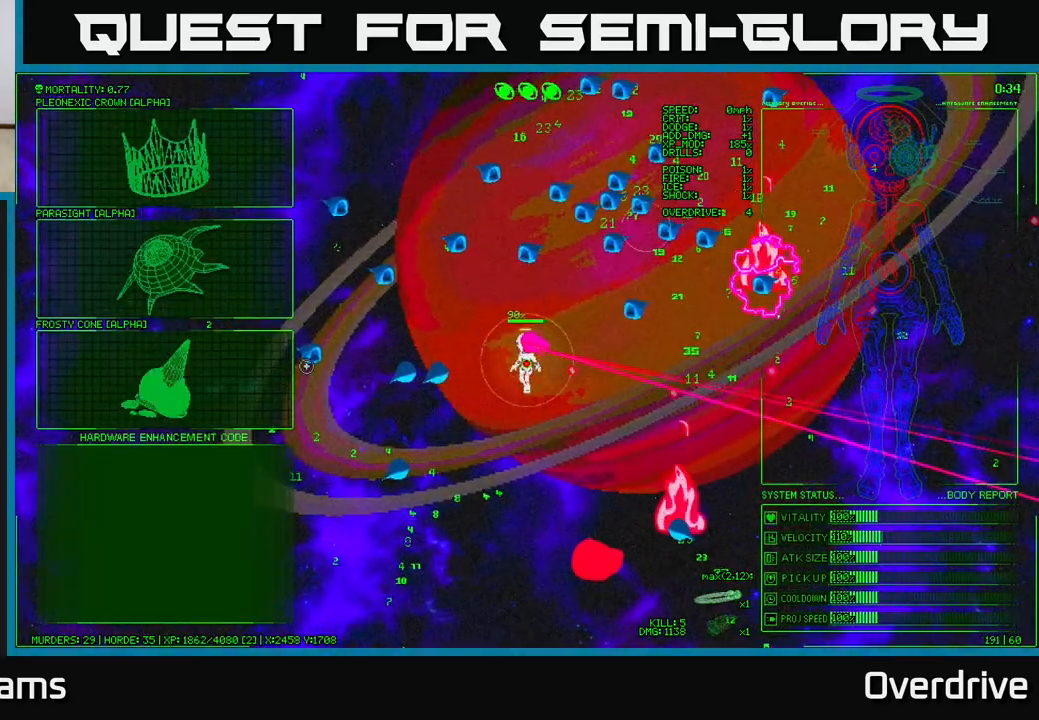
{"buttons": [], "left_stick": "down", "right_stick": "center", "events": [[150, "A", "down"], [150, "left_stick", "center"], [283, "A", "up"], [450, "left_stick", "down"]]}
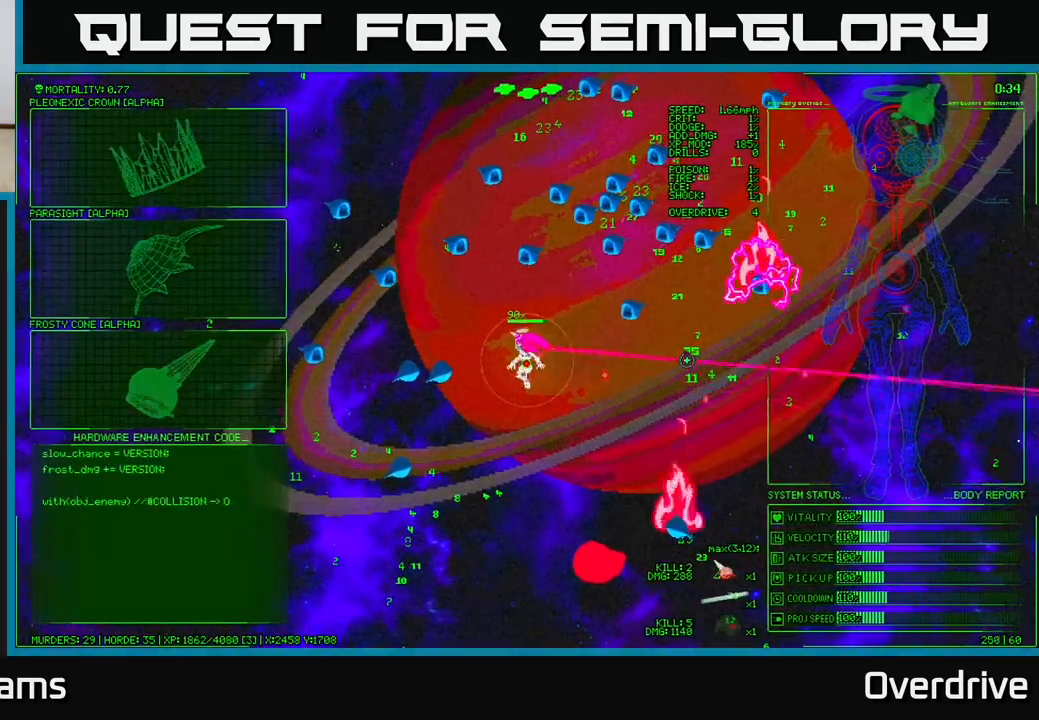
{"buttons": [], "left_stick": "down", "right_stick": "up-left", "events": [[17, "right_stick", "up"], [250, "right_stick", "up-right"], [500, "right_stick", "up-left"]]}
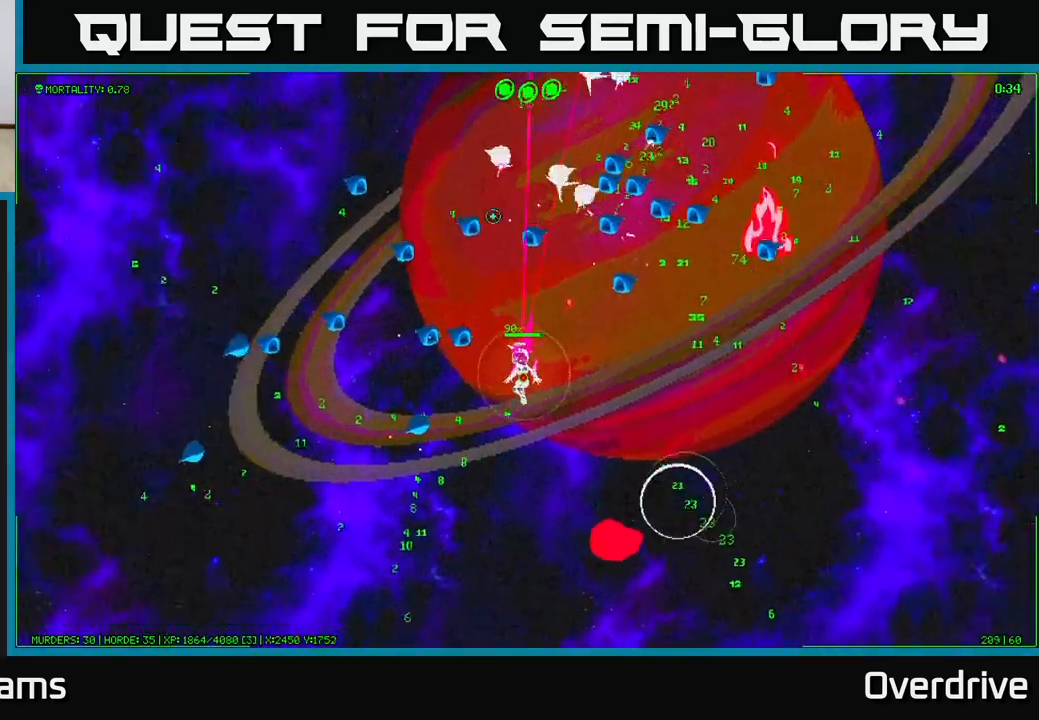
{"buttons": [], "left_stick": "down-left", "right_stick": "up-left", "events": [[383, "left_stick", "down-left"]]}
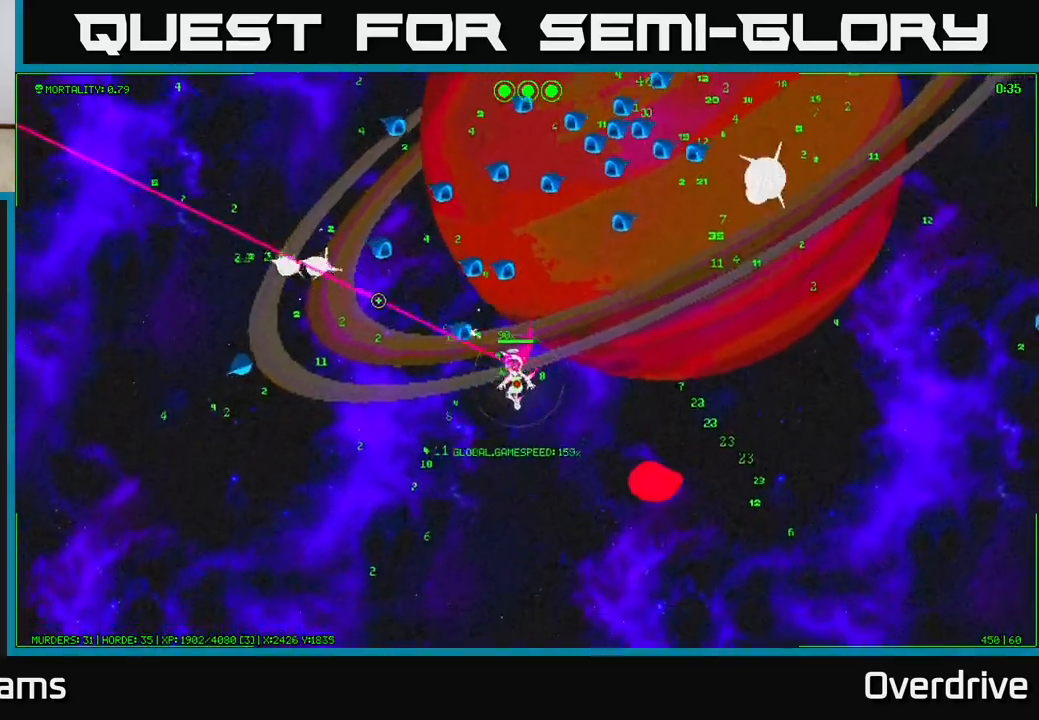
{"buttons": [], "left_stick": "down-left", "right_stick": "up-left", "events": []}
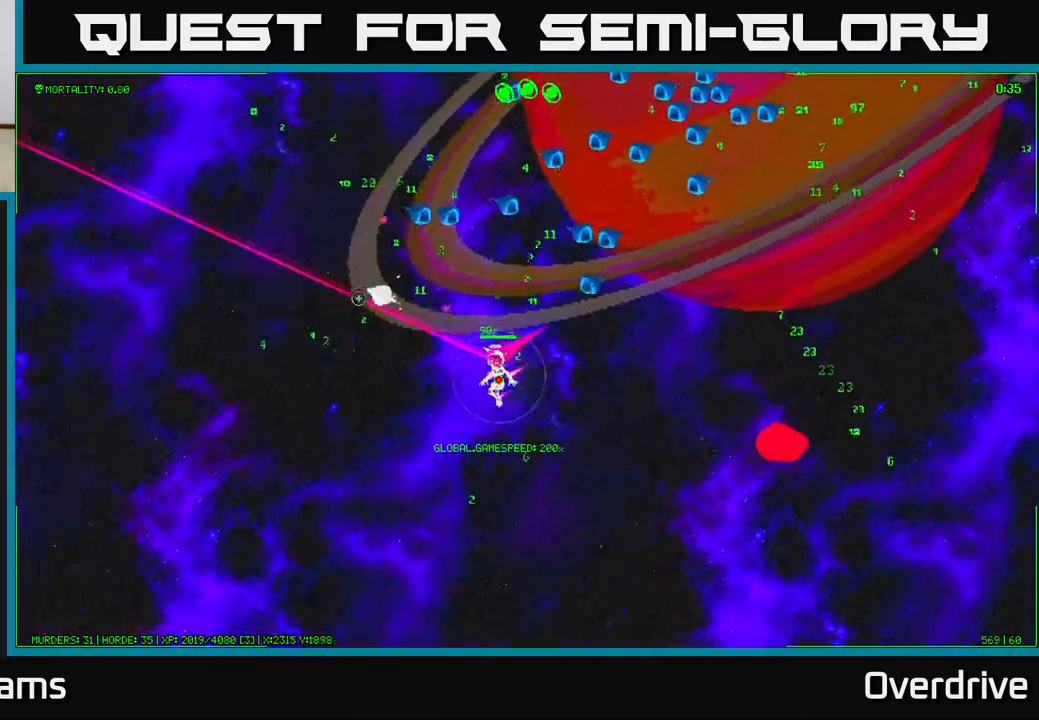
{"buttons": [], "left_stick": "left", "right_stick": "up-right", "events": [[117, "left_stick", "left"], [183, "right_stick", "up"], [383, "right_stick", "up-right"]]}
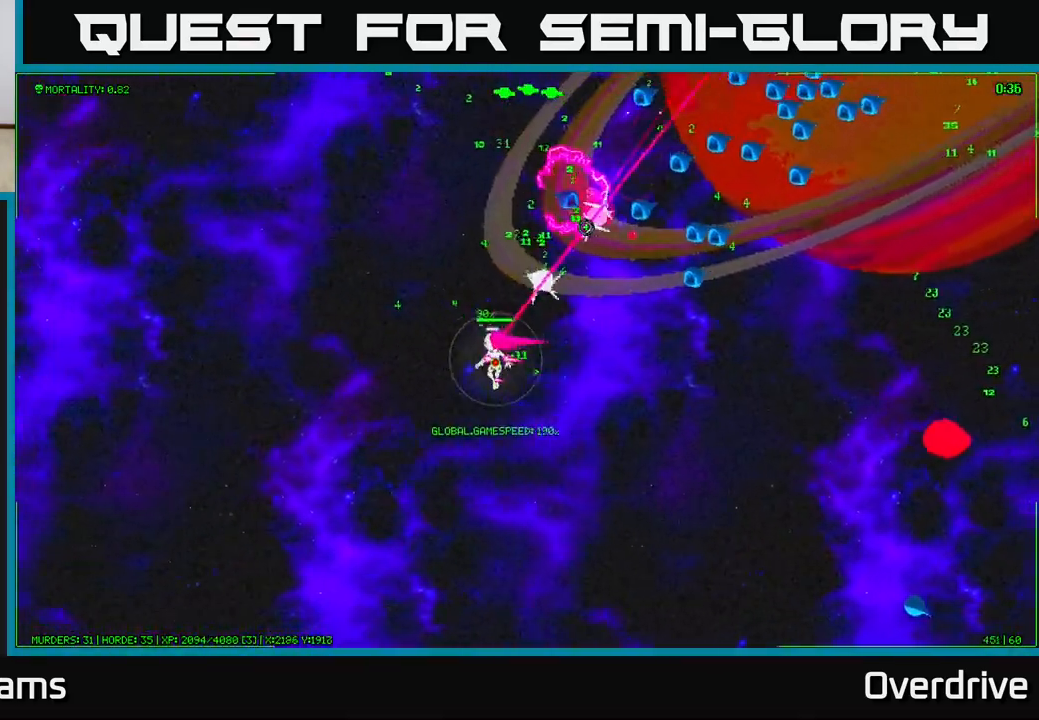
{"buttons": [], "left_stick": "up", "right_stick": "right", "events": [[33, "left_stick", "up-left"], [200, "left_stick", "up"], [500, "right_stick", "right"]]}
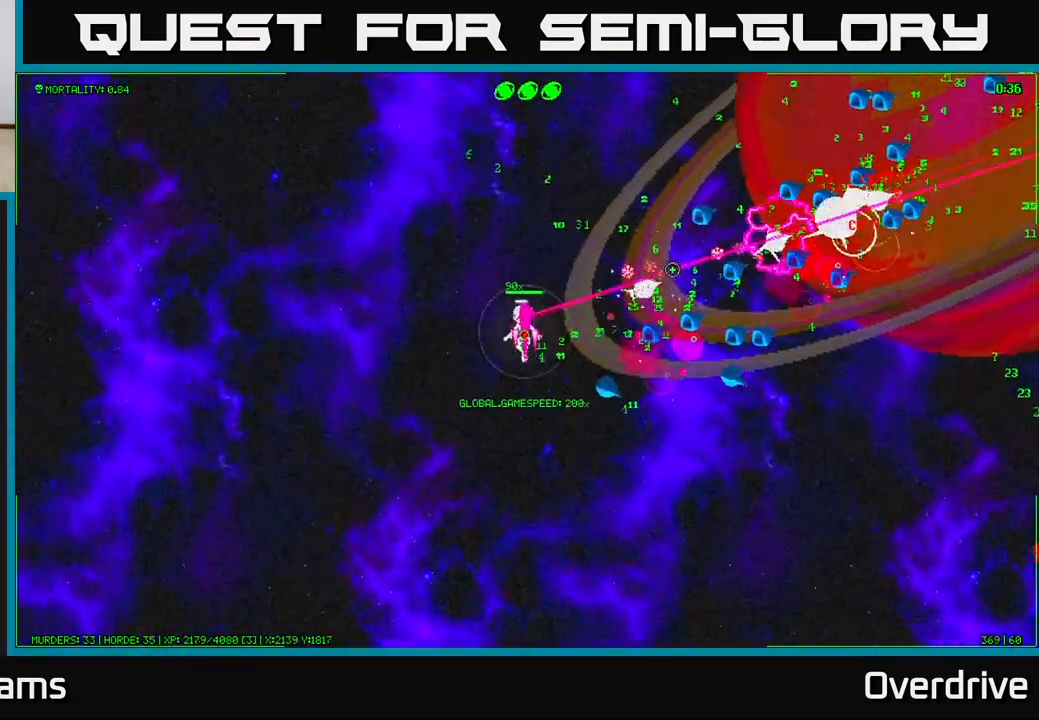
{"buttons": [], "left_stick": "up-right", "right_stick": "right", "events": [[250, "left_stick", "up-right"]]}
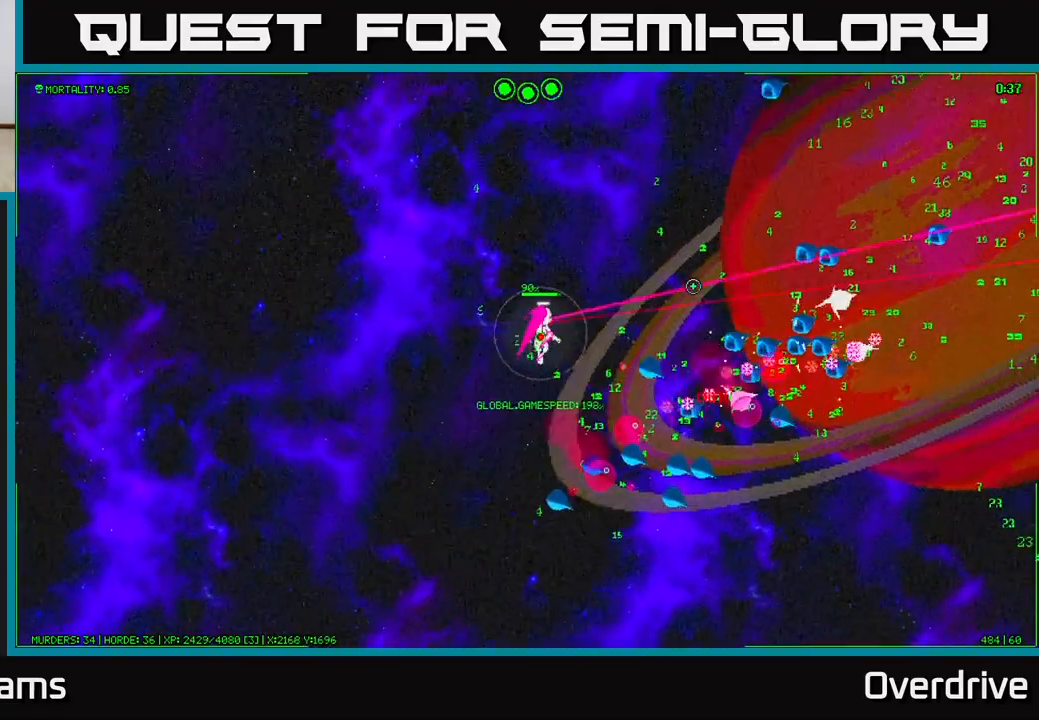
{"buttons": [], "left_stick": "up-right", "right_stick": "right", "events": []}
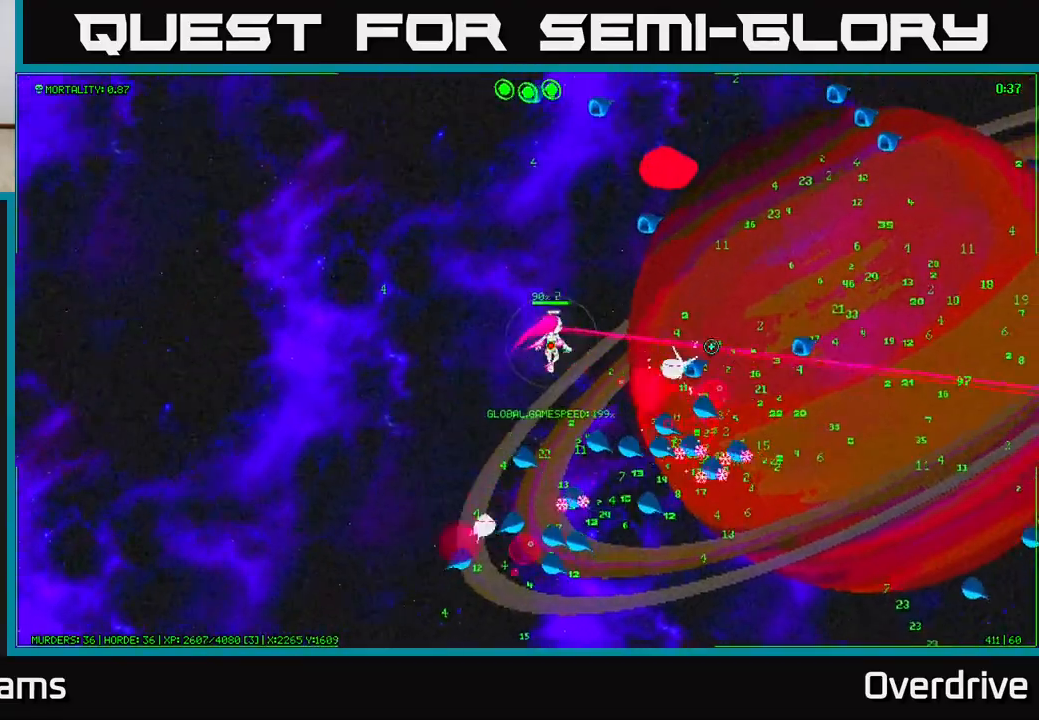
{"buttons": [], "left_stick": "right", "right_stick": "left", "events": [[33, "right_stick", "down-right"], [100, "left_stick", "right"], [317, "right_stick", "down"], [483, "right_stick", "left"]]}
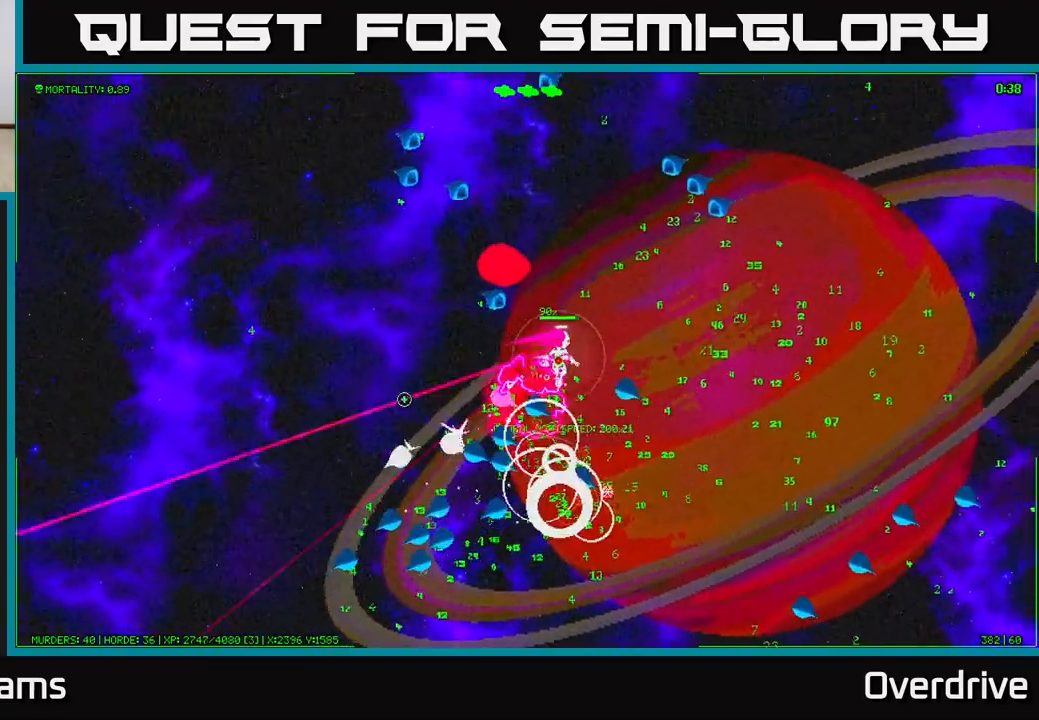
{"buttons": [], "left_stick": "down-right", "right_stick": "left", "events": [[33, "left_stick", "up-right"], [267, "left_stick", "right"], [467, "left_stick", "down-right"]]}
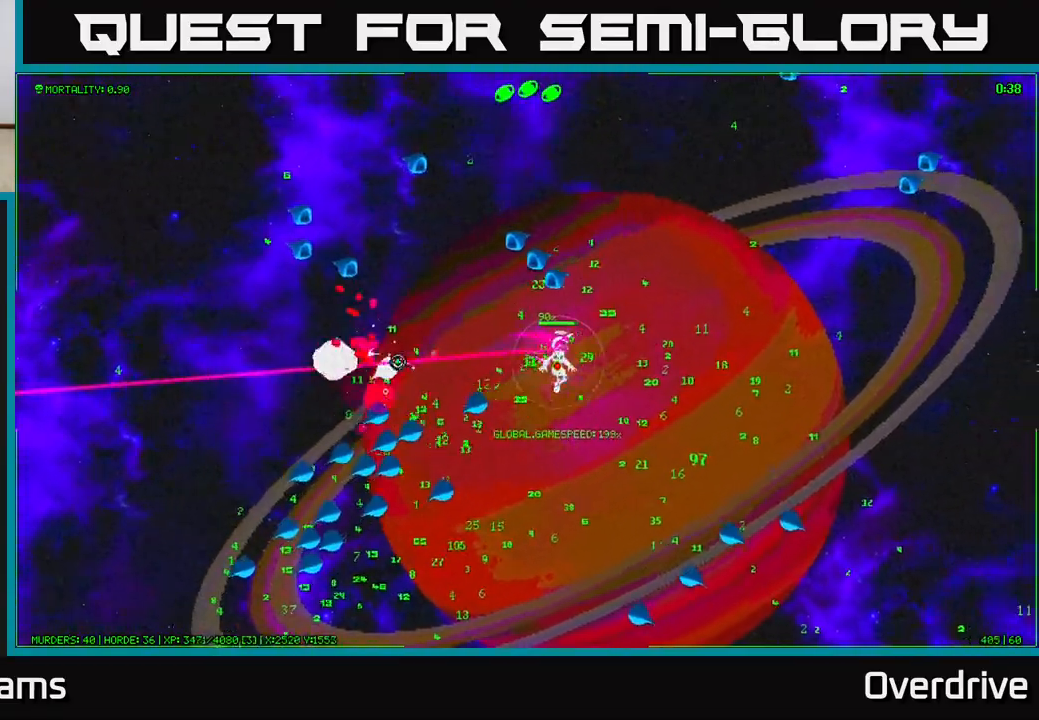
{"buttons": [], "left_stick": "down-left", "right_stick": "left", "events": [[100, "left_stick", "down"], [417, "left_stick", "down-left"]]}
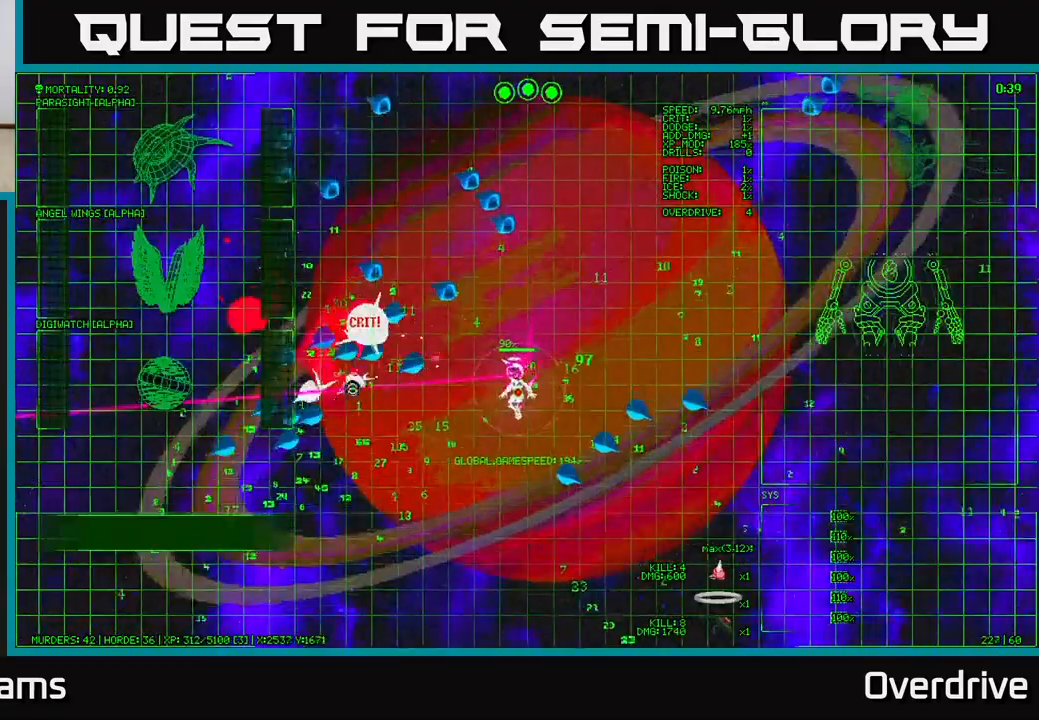
{"buttons": [], "left_stick": "left", "right_stick": "up-left", "events": [[100, "right_stick", "up-left"], [467, "left_stick", "left"]]}
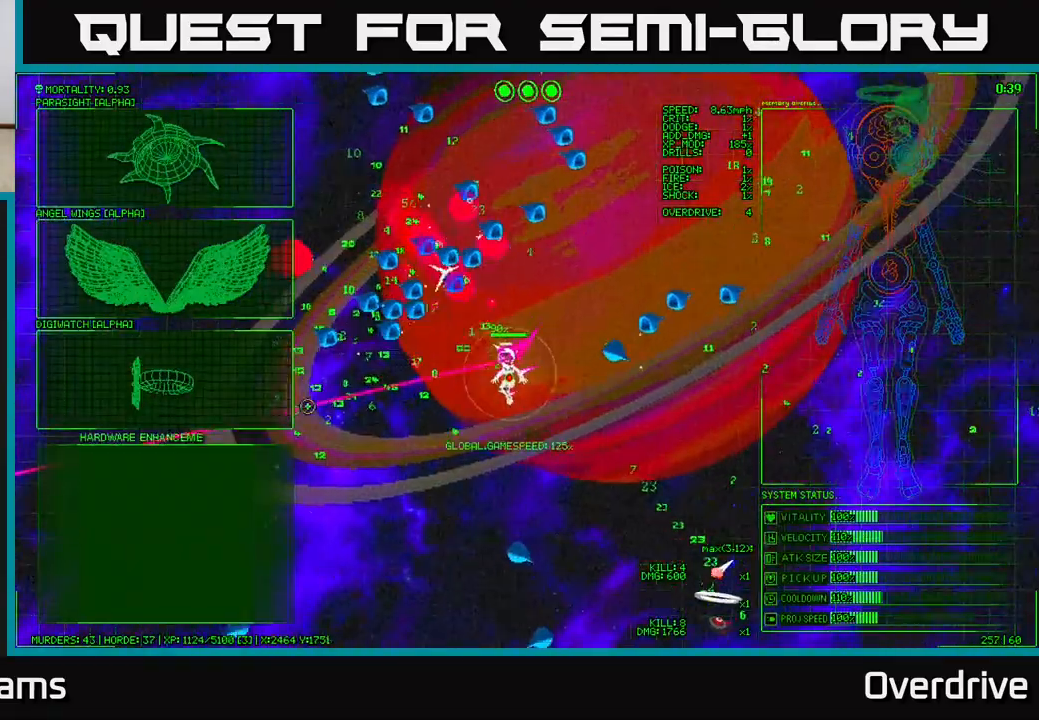
{"buttons": [], "left_stick": "left", "right_stick": "center", "events": [[200, "left_stick", "center"], [200, "right_stick", "center"], [300, "left_stick", "left"]]}
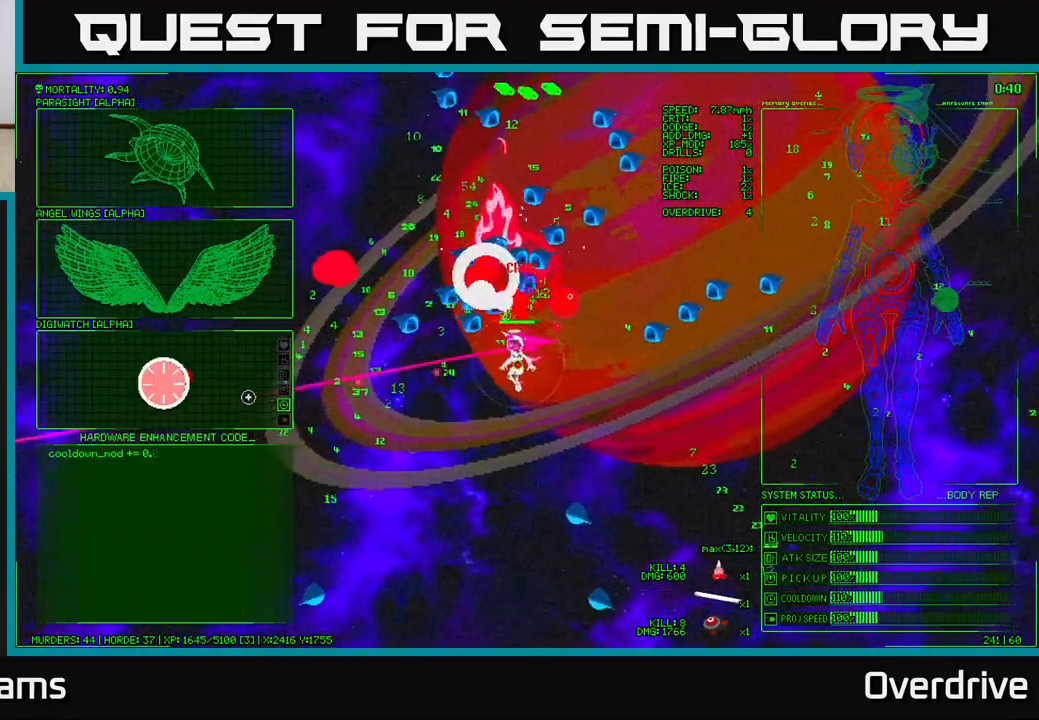
{"buttons": [], "left_stick": "up", "right_stick": "center", "events": [[133, "left_stick", "up-left"], [233, "left_stick", "up"]]}
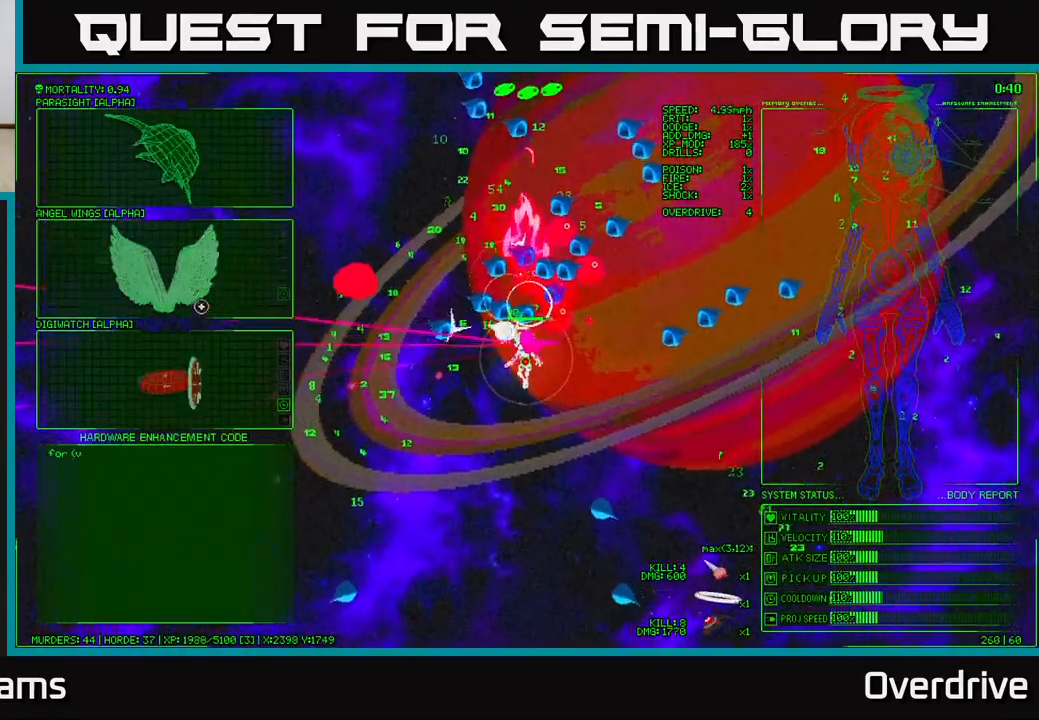
{"buttons": [], "left_stick": "center", "right_stick": "center", "events": [[467, "left_stick", "center"]]}
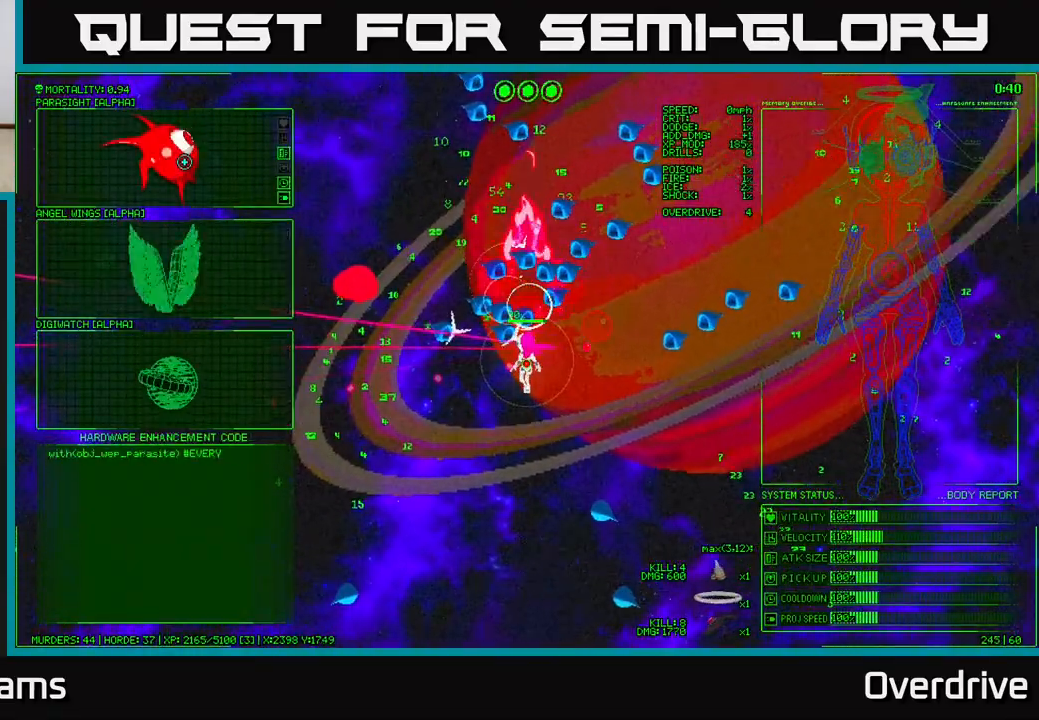
{"buttons": [], "left_stick": "down-left", "right_stick": "left", "events": [[67, "A", "down"], [183, "A", "up"], [217, "left_stick", "down-left"], [333, "right_stick", "left"]]}
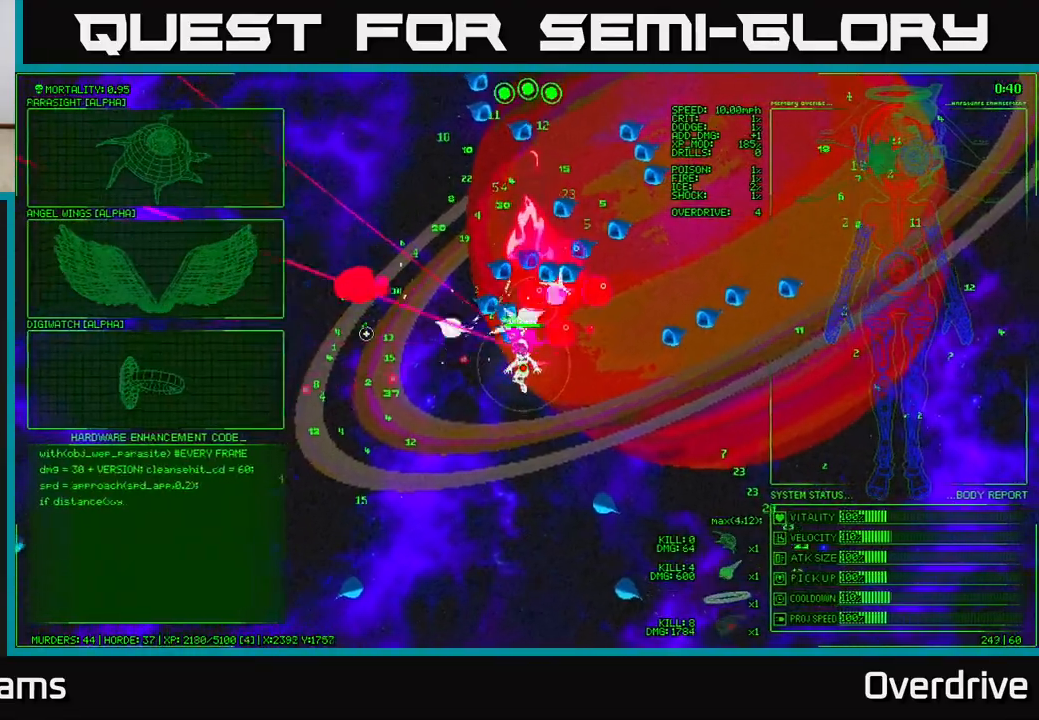
{"buttons": [], "left_stick": "down-left", "right_stick": "up-left", "events": [[267, "right_stick", "up-left"]]}
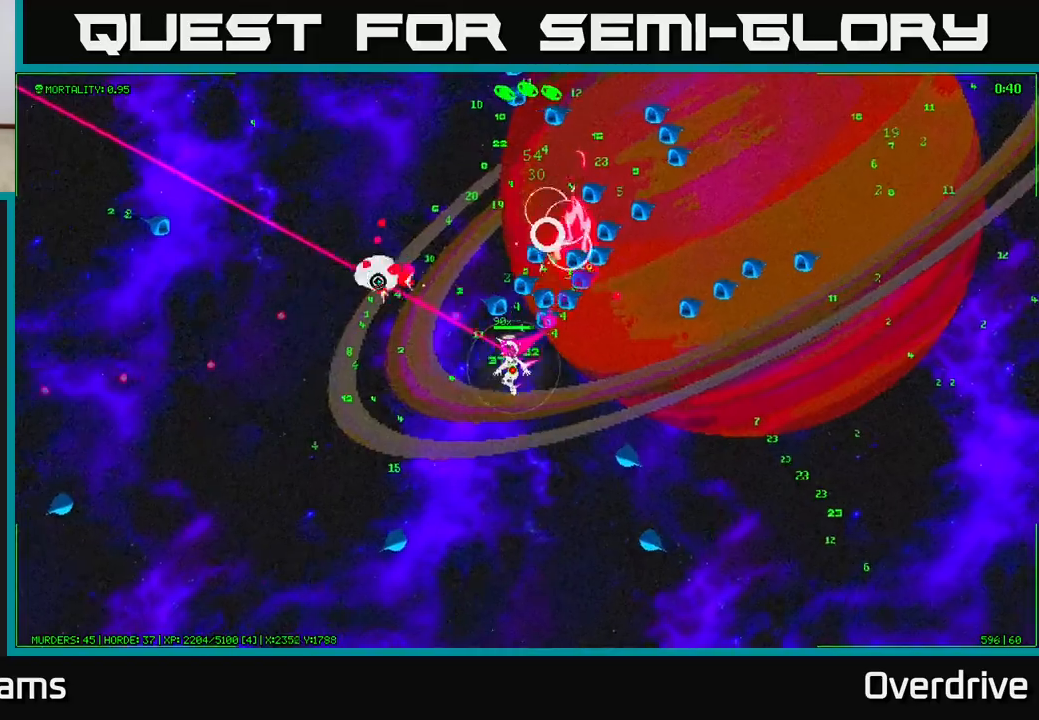
{"buttons": [], "left_stick": "left", "right_stick": "up-left", "events": [[167, "left_stick", "left"]]}
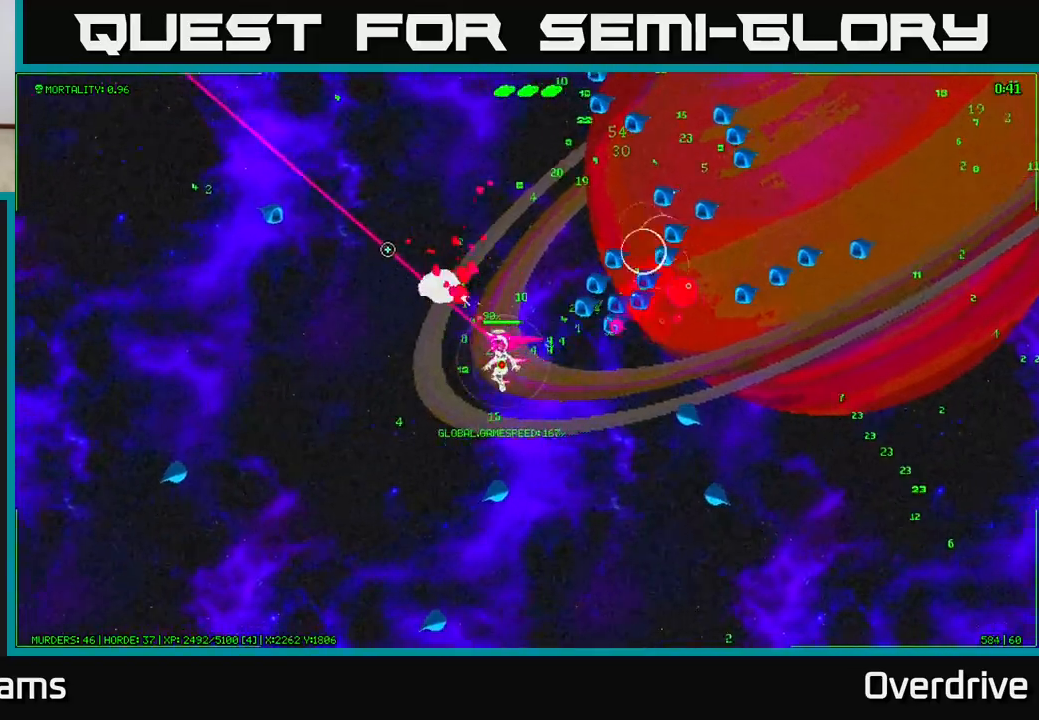
{"buttons": [], "left_stick": "left", "right_stick": "up-right", "events": [[183, "right_stick", "up"], [400, "right_stick", "up-right"]]}
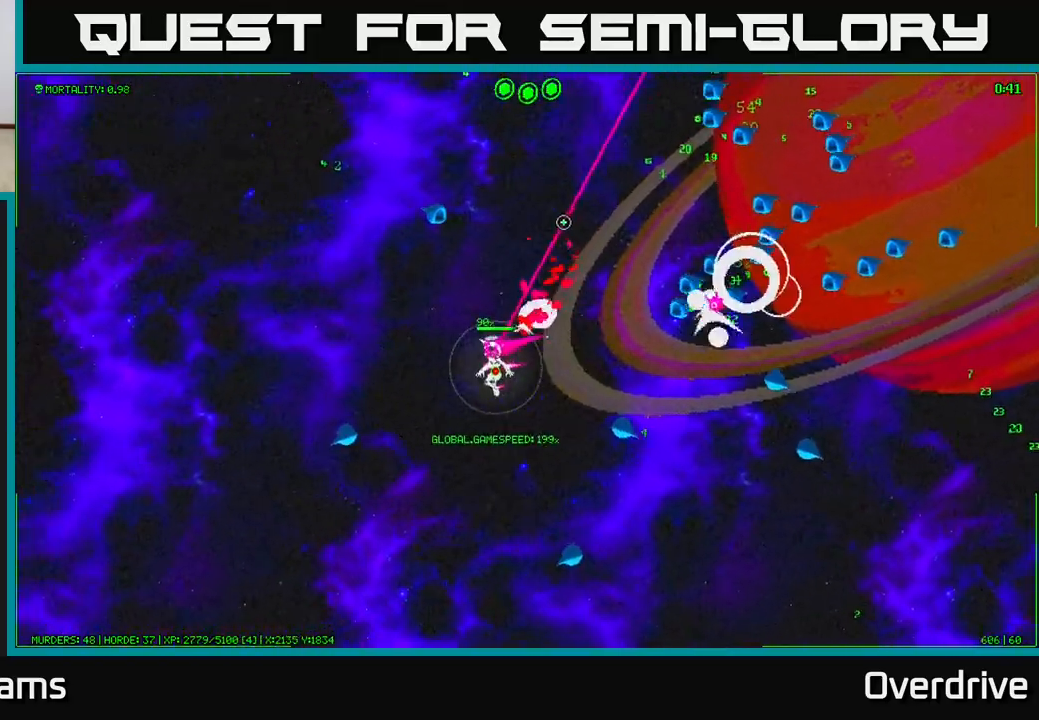
{"buttons": [], "left_stick": "up-left", "right_stick": "down-right", "events": [[183, "right_stick", "right"], [200, "left_stick", "up-left"], [400, "right_stick", "down-right"]]}
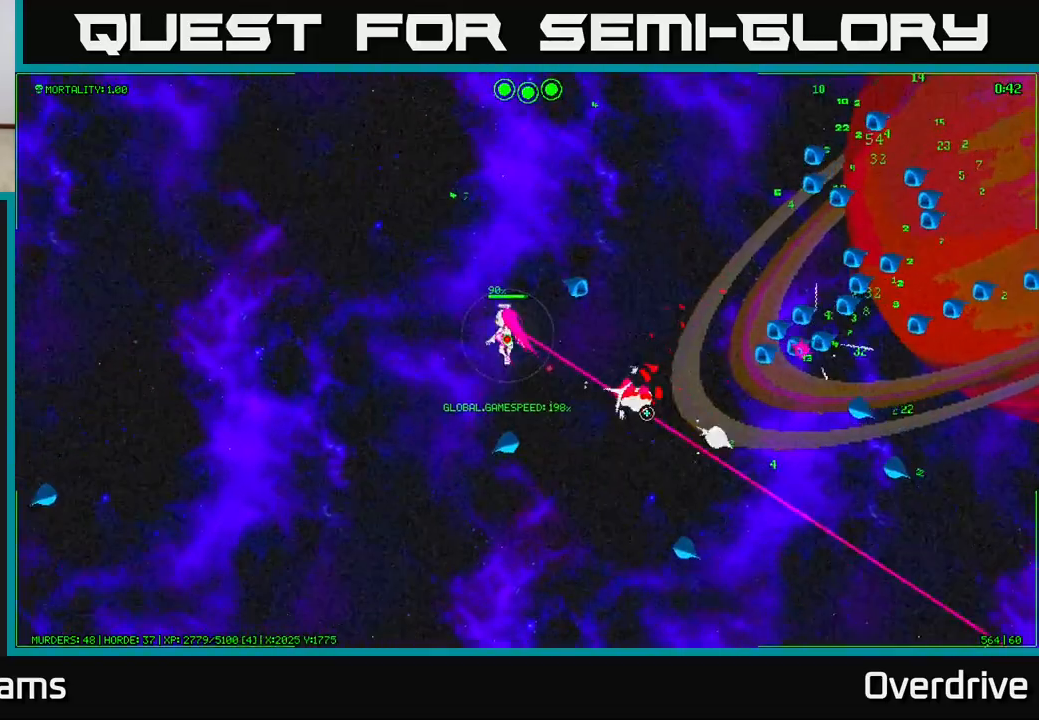
{"buttons": [], "left_stick": "down-left", "right_stick": "down-right", "events": [[67, "left_stick", "up"], [267, "left_stick", "down-left"]]}
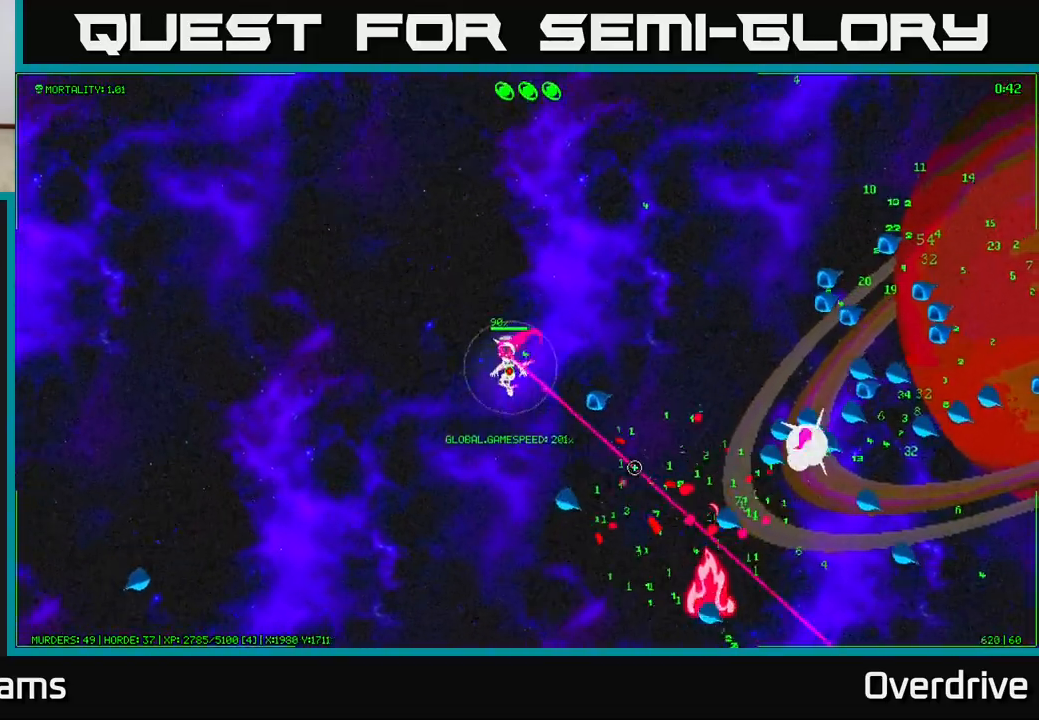
{"buttons": [], "left_stick": "down-right", "right_stick": "right", "events": [[100, "right_stick", "right"], [217, "left_stick", "down"], [467, "left_stick", "down-right"]]}